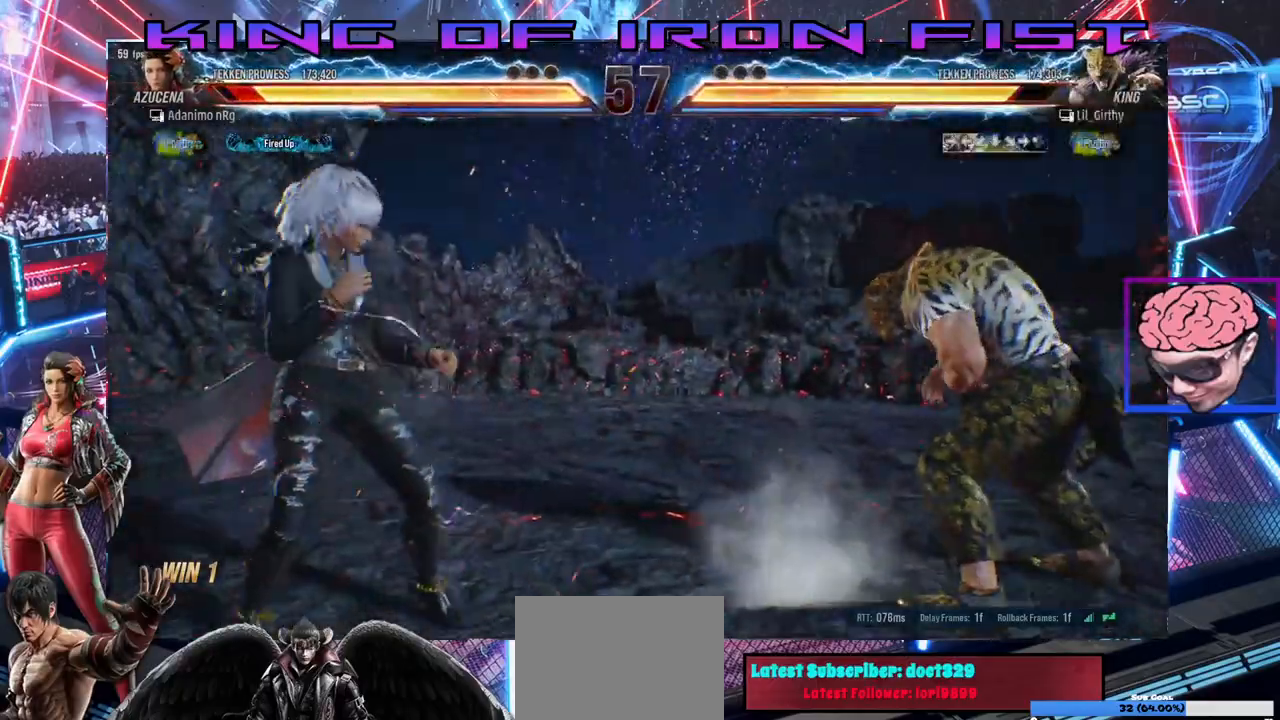
Gameplay with a controller (PlayStation layout); each line is a JSON object with the inputs held at the frame after it. "events" lists button and stick changes between this image and that frame as [ms after this image, input, new state], when the widget could be followed in between.
{"buttons": ["DPAD_RIGHT"], "left_stick": "center", "right_stick": "center", "events": [[17, "DPAD_RIGHT", "up"], [67, "DPAD_RIGHT", "down"], [167, "DPAD_RIGHT", "up"], [200, "DPAD_RIGHT", "down"], [217, "CROSS", "down"], [283, "CROSS", "up"], [333, "TRIANGLE", "down"], [367, "SQUARE", "down"], [483, "TRIANGLE", "up"], [500, "SQUARE", "up"]]}
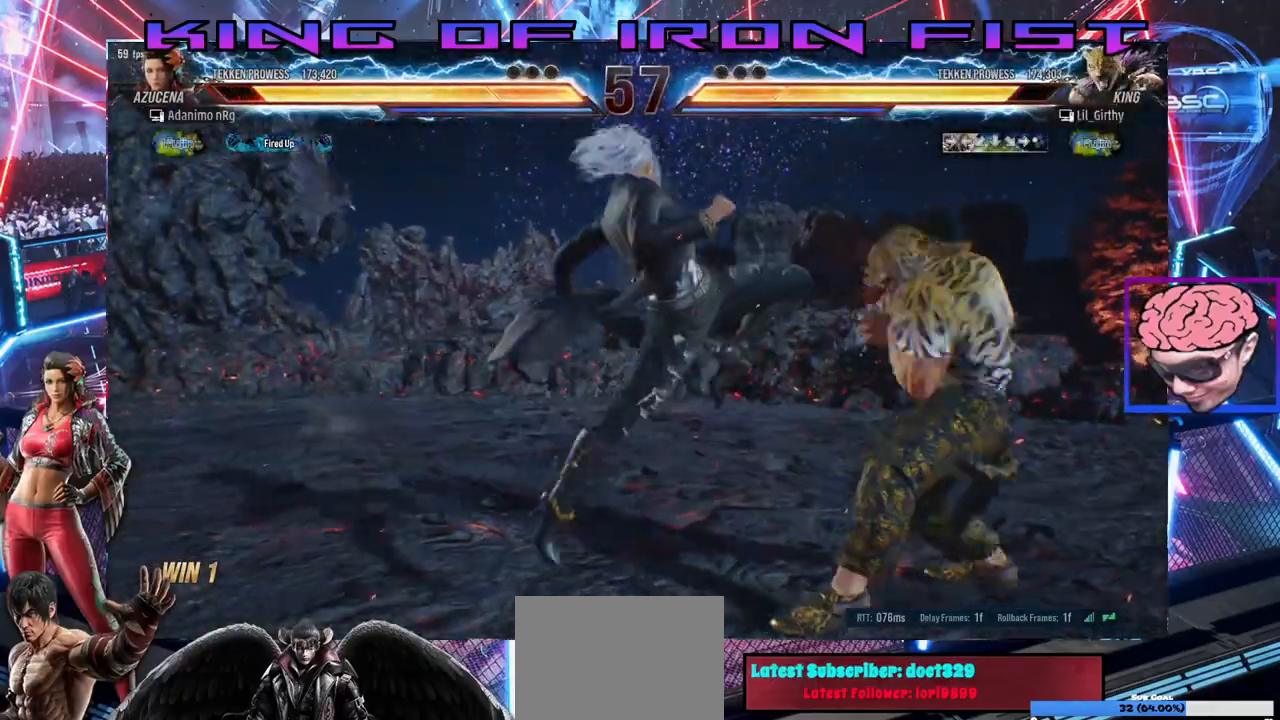
{"buttons": [], "left_stick": "center", "right_stick": "center", "events": [[33, "SQUARE", "down"], [33, "TRIANGLE", "down"], [83, "SQUARE", "up"], [100, "TRIANGLE", "up"], [133, "SQUARE", "down"], [133, "TRIANGLE", "down"], [200, "SQUARE", "up"], [250, "SQUARE", "down"], [300, "DPAD_RIGHT", "up"], [333, "SQUARE", "up"], [350, "TRIANGLE", "up"]]}
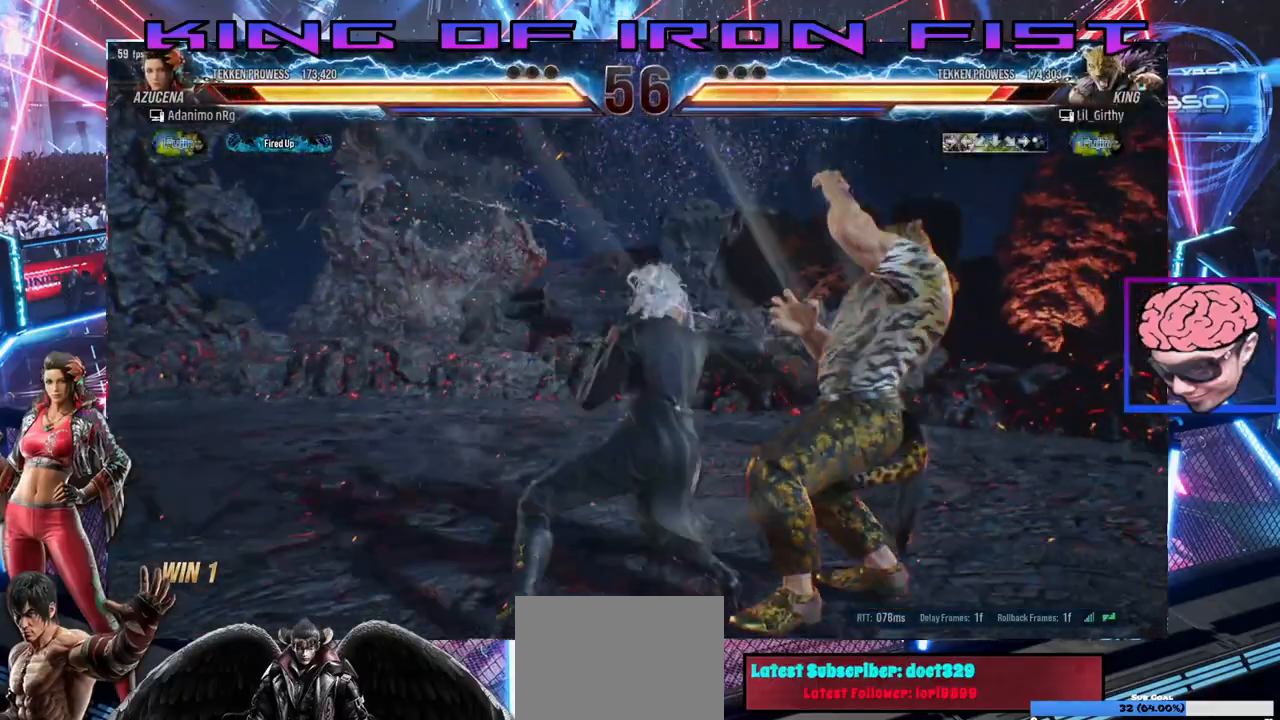
{"buttons": ["CIRCLE", "DPAD_DOWN", "DPAD_RIGHT"], "left_stick": "center", "right_stick": "center", "events": [[150, "DPAD_DOWN", "down"], [150, "DPAD_RIGHT", "down"], [200, "CIRCLE", "down"], [283, "CIRCLE", "up"], [333, "CIRCLE", "down"], [383, "CIRCLE", "up"], [433, "CIRCLE", "down"]]}
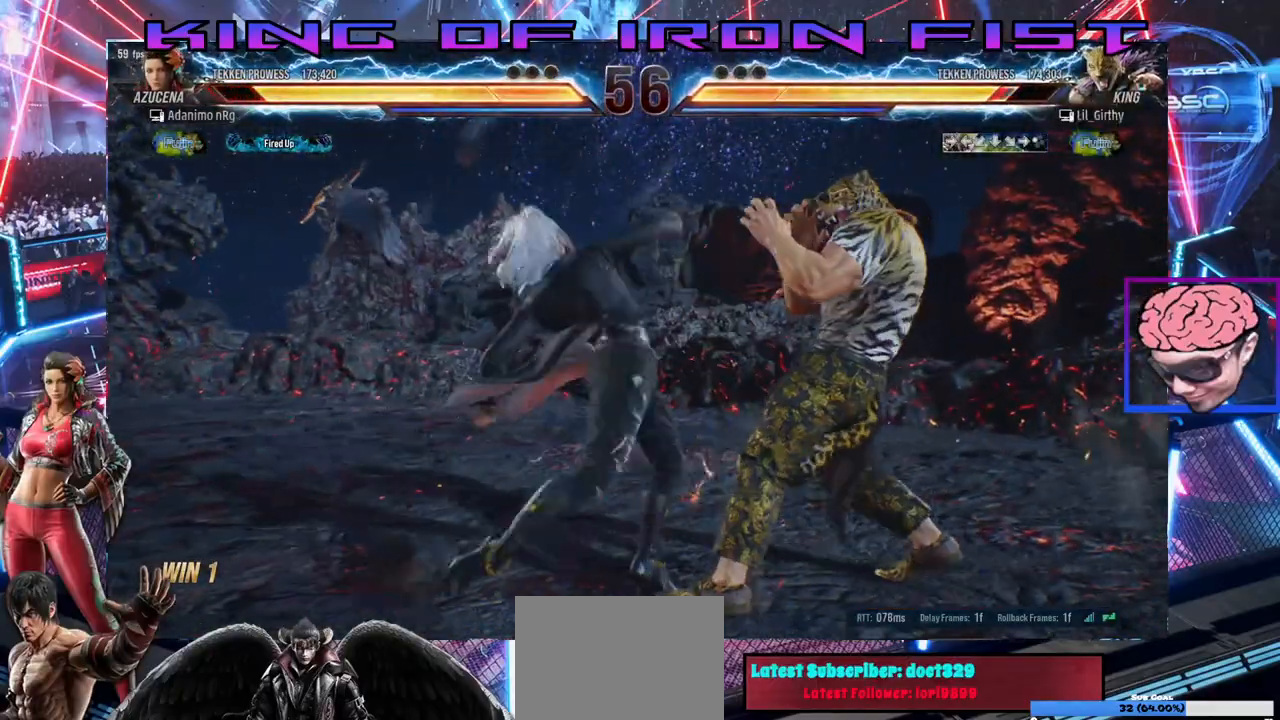
{"buttons": ["DPAD_LEFT"], "left_stick": "center", "right_stick": "center", "events": [[17, "CIRCLE", "up"], [83, "DPAD_DOWN", "up"], [83, "DPAD_RIGHT", "up"], [317, "DPAD_LEFT", "down"]]}
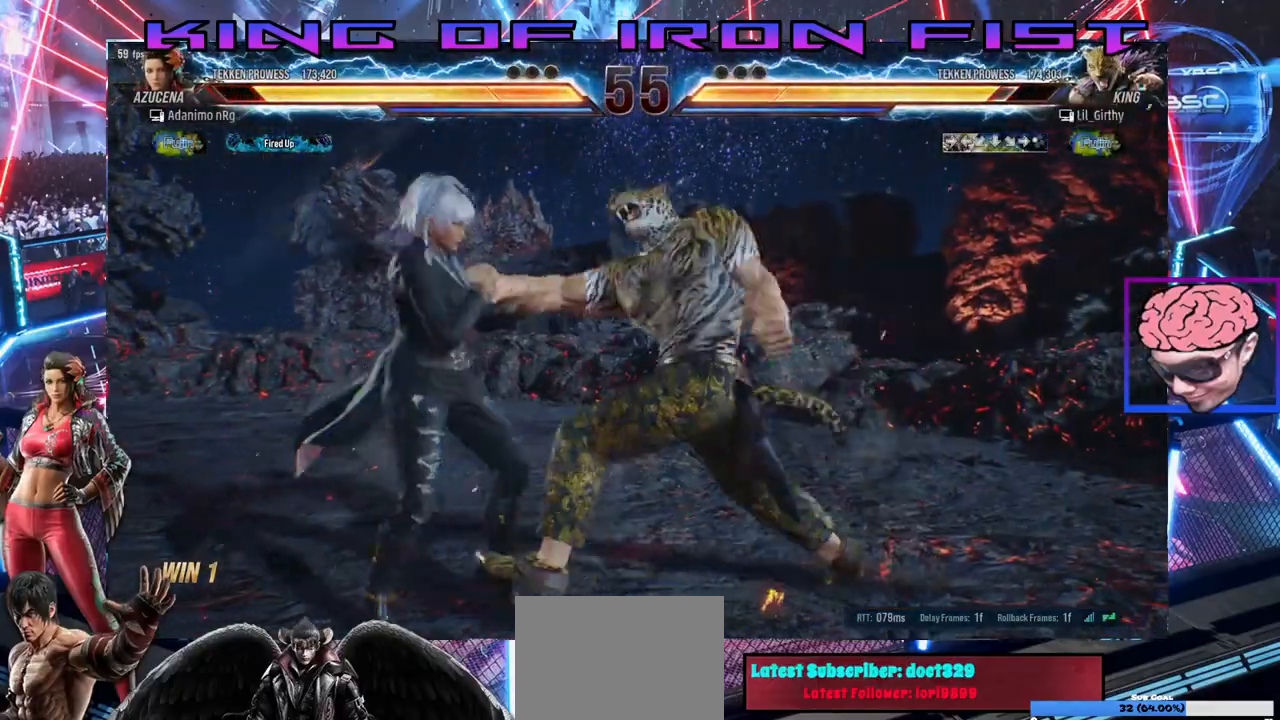
{"buttons": ["DPAD_LEFT"], "left_stick": "center", "right_stick": "center", "events": []}
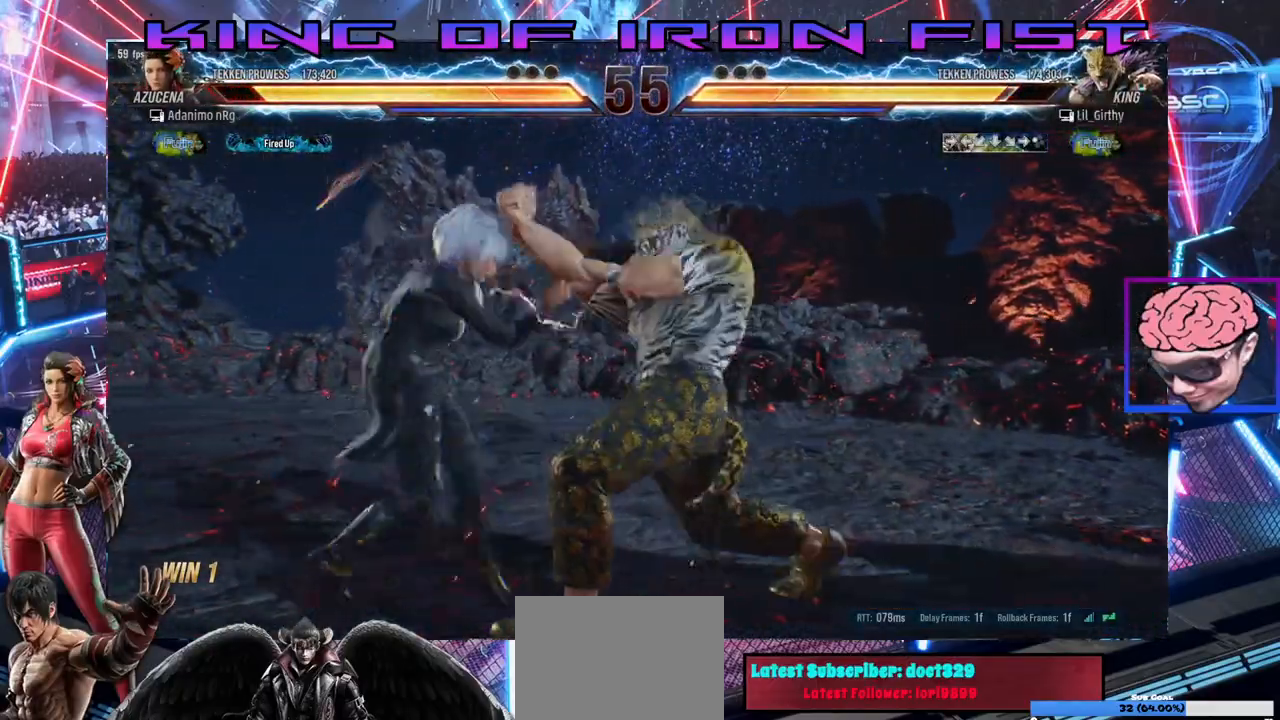
{"buttons": ["CIRCLE", "DPAD_DOWN"], "left_stick": "center", "right_stick": "center", "events": [[100, "DPAD_LEFT", "up"], [183, "DPAD_DOWN", "down"], [233, "CIRCLE", "down"], [317, "CIRCLE", "up"], [450, "CIRCLE", "down"]]}
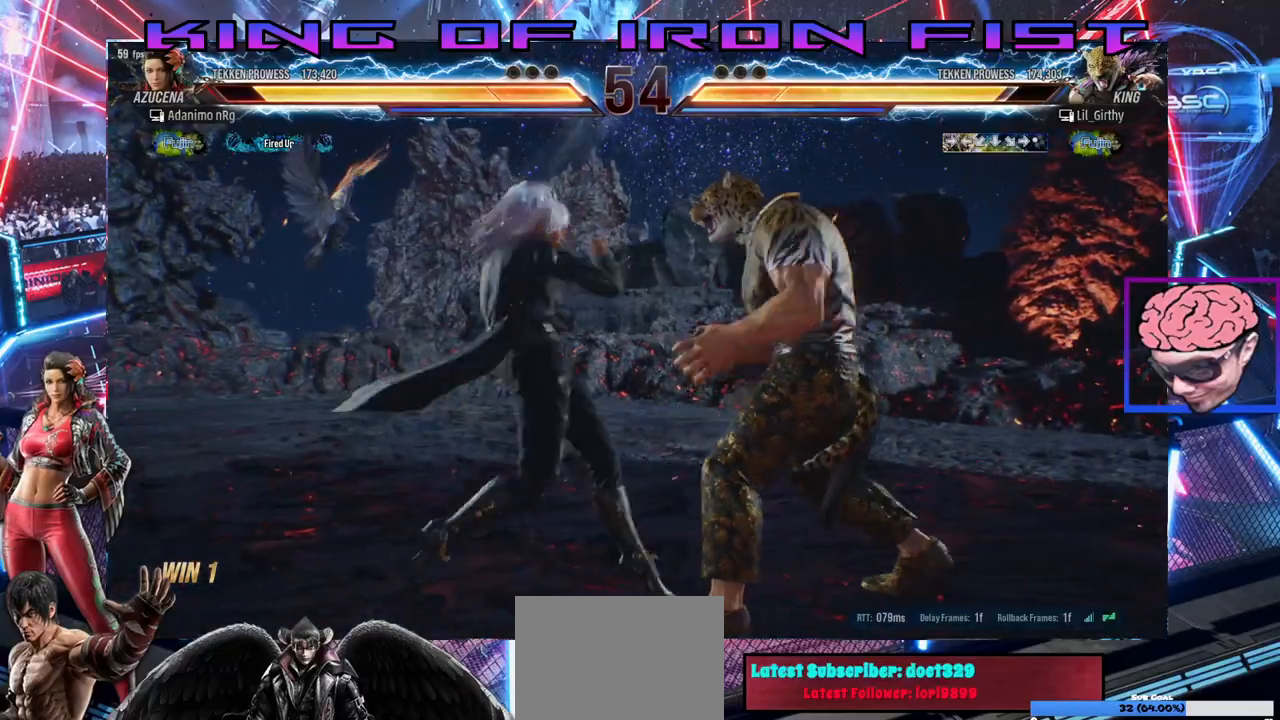
{"buttons": [], "left_stick": "center", "right_stick": "center", "events": [[17, "CIRCLE", "up"], [50, "CIRCLE", "down"], [167, "CIRCLE", "up"], [200, "DPAD_DOWN", "up"]]}
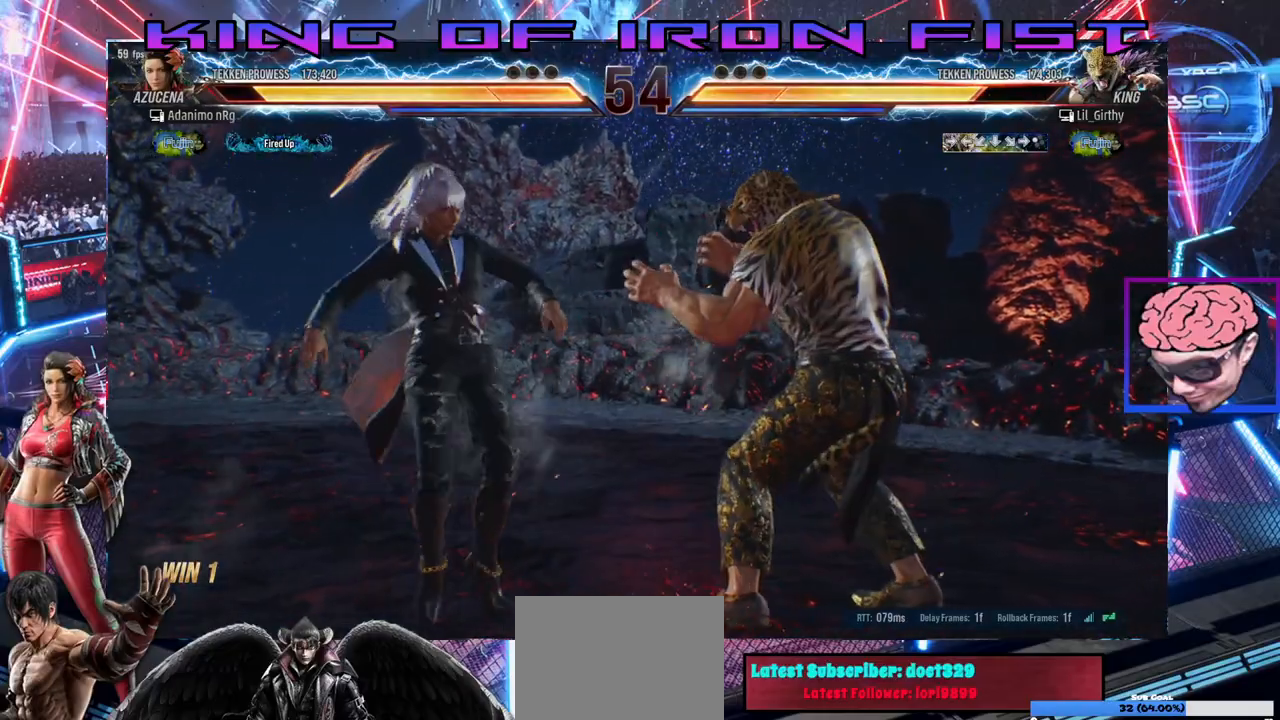
{"buttons": ["DPAD_RIGHT"], "left_stick": "center", "right_stick": "center", "events": [[17, "DPAD_LEFT", "down"], [317, "DPAD_DOWN", "down"], [350, "DPAD_LEFT", "up"], [417, "DPAD_DOWN", "up"], [500, "DPAD_RIGHT", "down"]]}
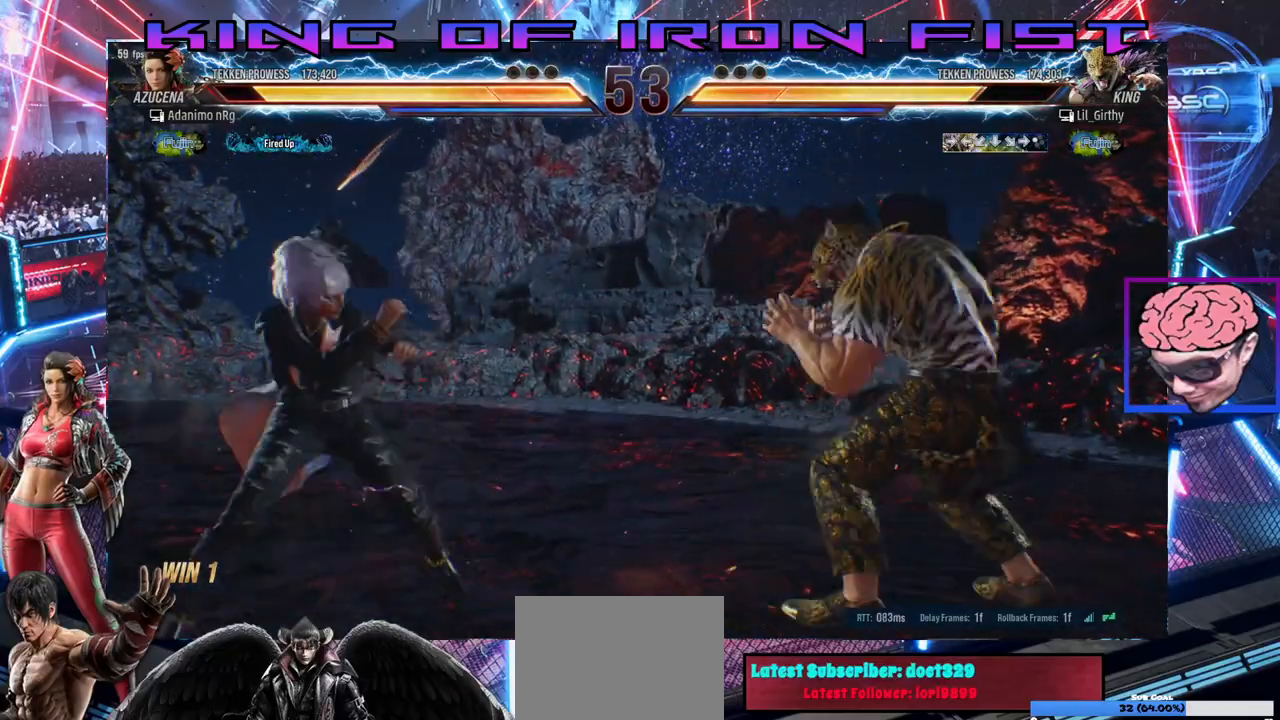
{"buttons": [], "left_stick": "center", "right_stick": "center", "events": [[67, "DPAD_RIGHT", "up"], [133, "DPAD_RIGHT", "down"], [333, "DPAD_RIGHT", "up"], [333, "SQUARE", "down"], [450, "SQUARE", "up"]]}
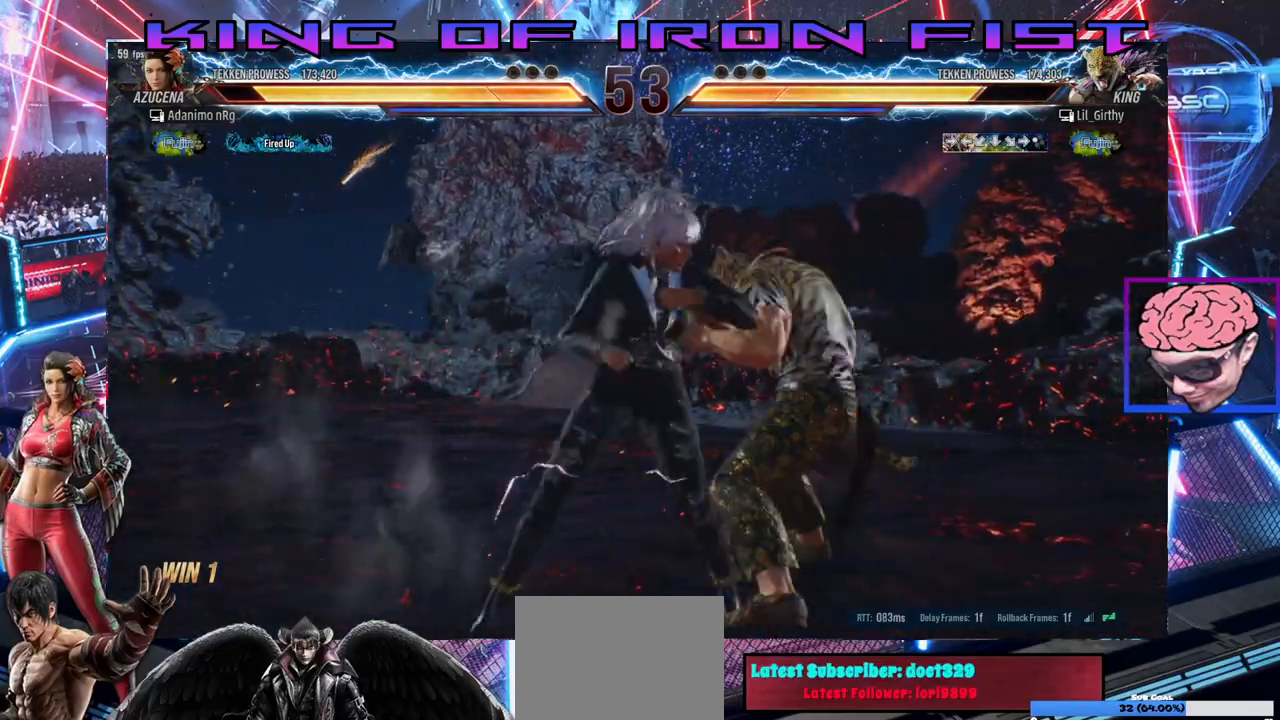
{"buttons": ["SQUARE"], "left_stick": "center", "right_stick": "center", "events": [[267, "SQUARE", "down"], [350, "SQUARE", "up"], [400, "SQUARE", "down"]]}
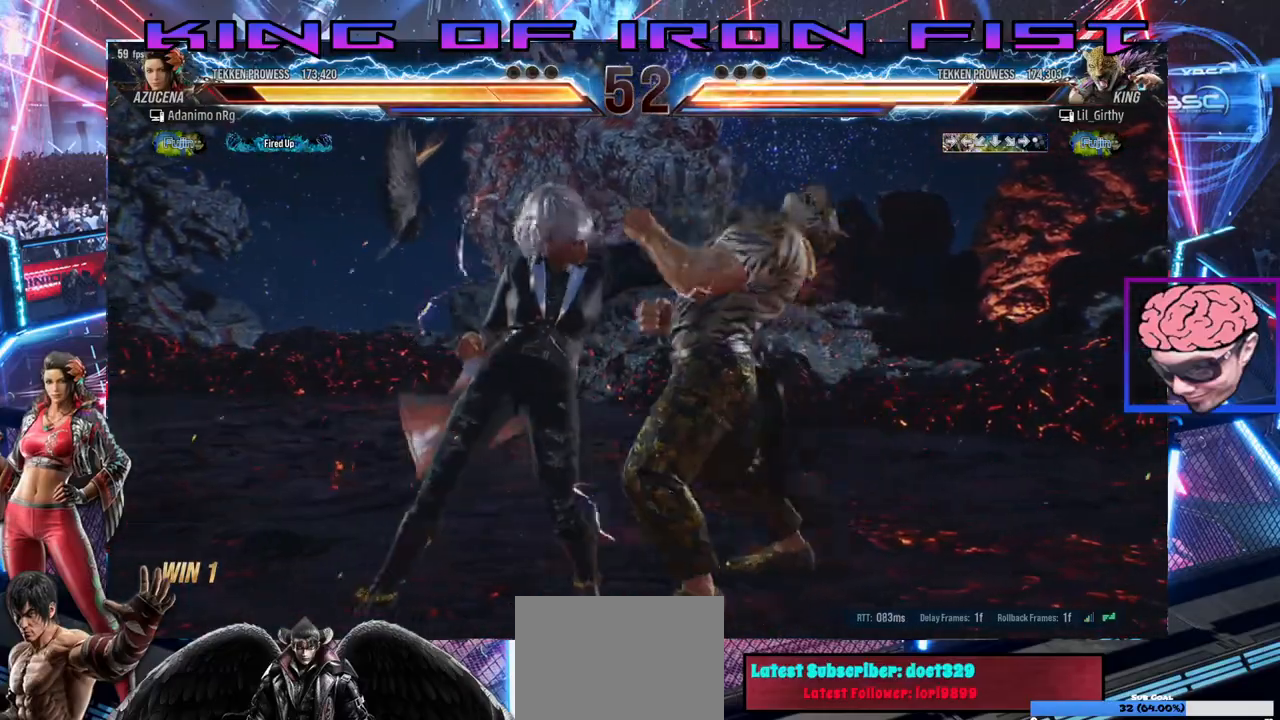
{"buttons": ["DPAD_RIGHT"], "left_stick": "center", "right_stick": "center", "events": [[33, "SQUARE", "up"], [50, "DPAD_RIGHT", "down"]]}